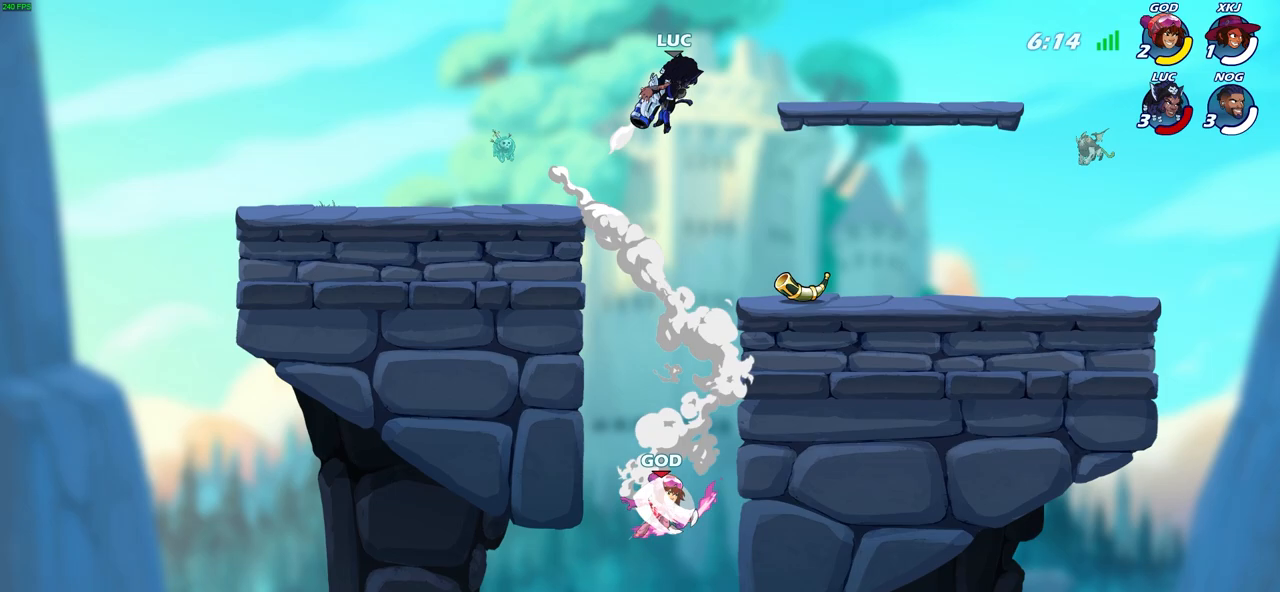
Gameplay with a controller (PlayStation layout); each line is a JSON object with the inputs held at the frame after it. "events" lists button and stick changes between this image and that frame as [ms after this image, input, new state], when the widget could be followed in between.
{"buttons": [], "left_stick": "down-left", "right_stick": "center", "events": [[483, "left_stick", "down-left"]]}
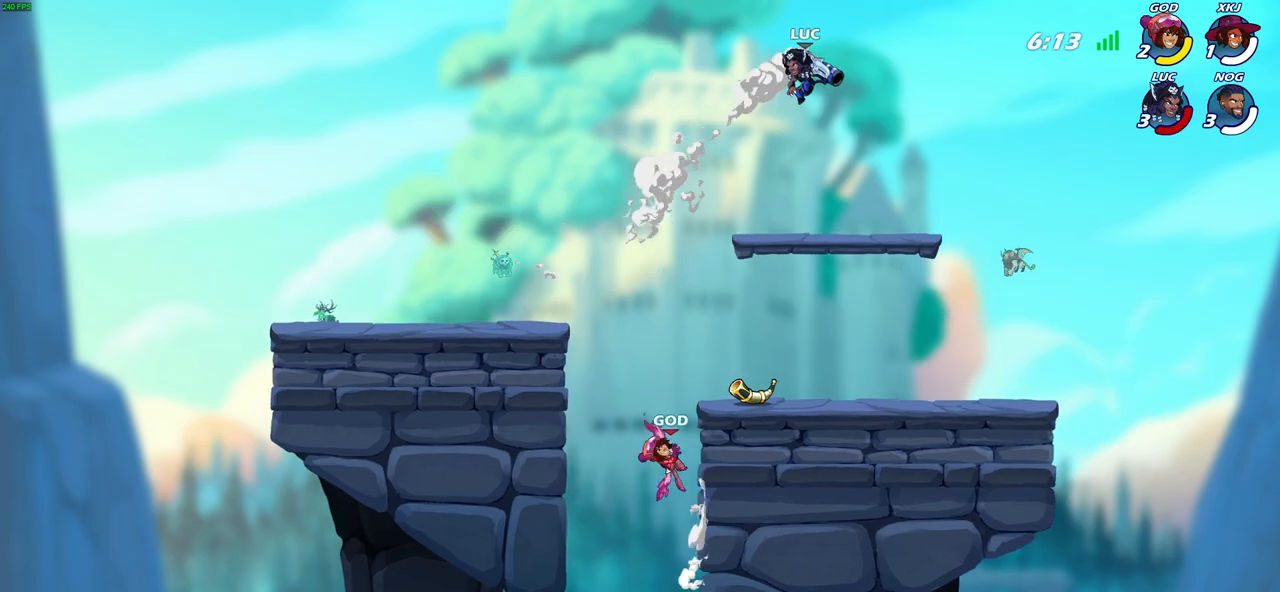
{"buttons": [], "left_stick": "down", "right_stick": "center", "events": [[167, "left_stick", "down-right"], [350, "left_stick", "down"]]}
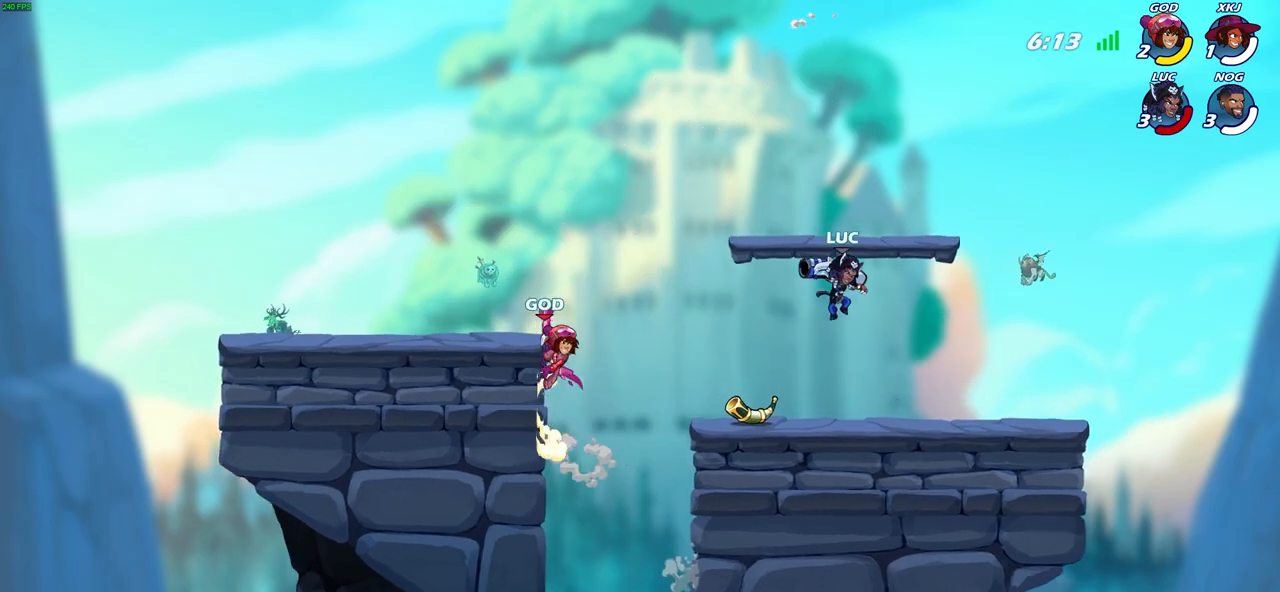
{"buttons": [], "left_stick": "center", "right_stick": "center", "events": [[117, "left_stick", "right"], [300, "left_stick", "up"], [383, "left_stick", "center"], [400, "CIRCLE", "down"], [483, "CIRCLE", "up"]]}
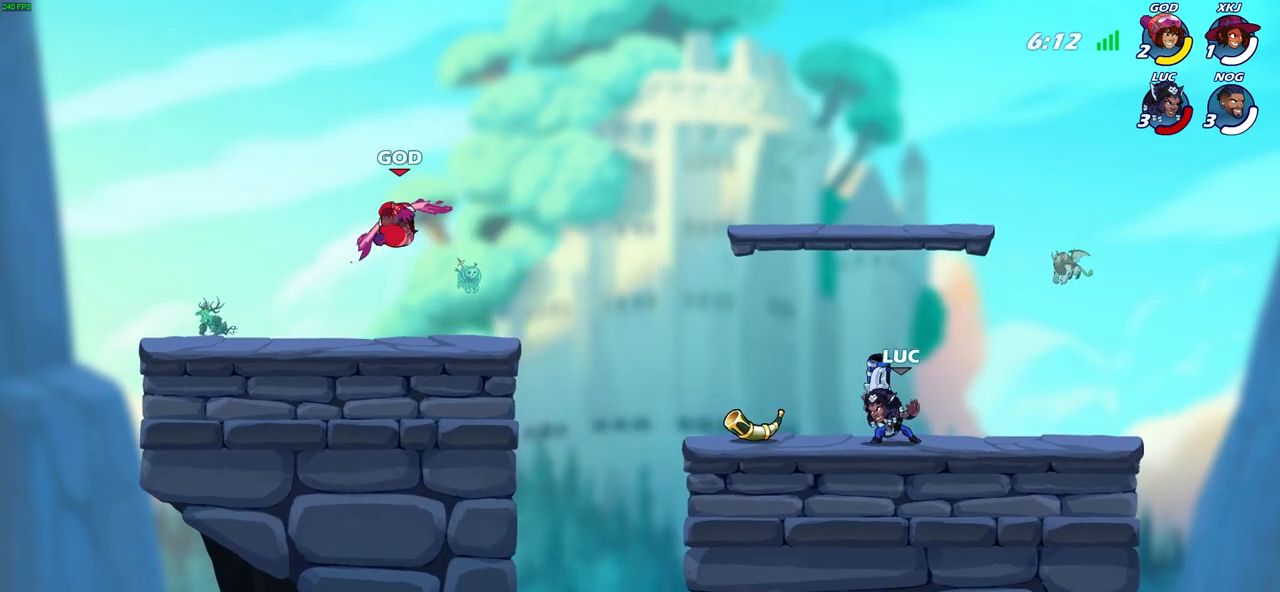
{"buttons": [], "left_stick": "center", "right_stick": "center", "events": []}
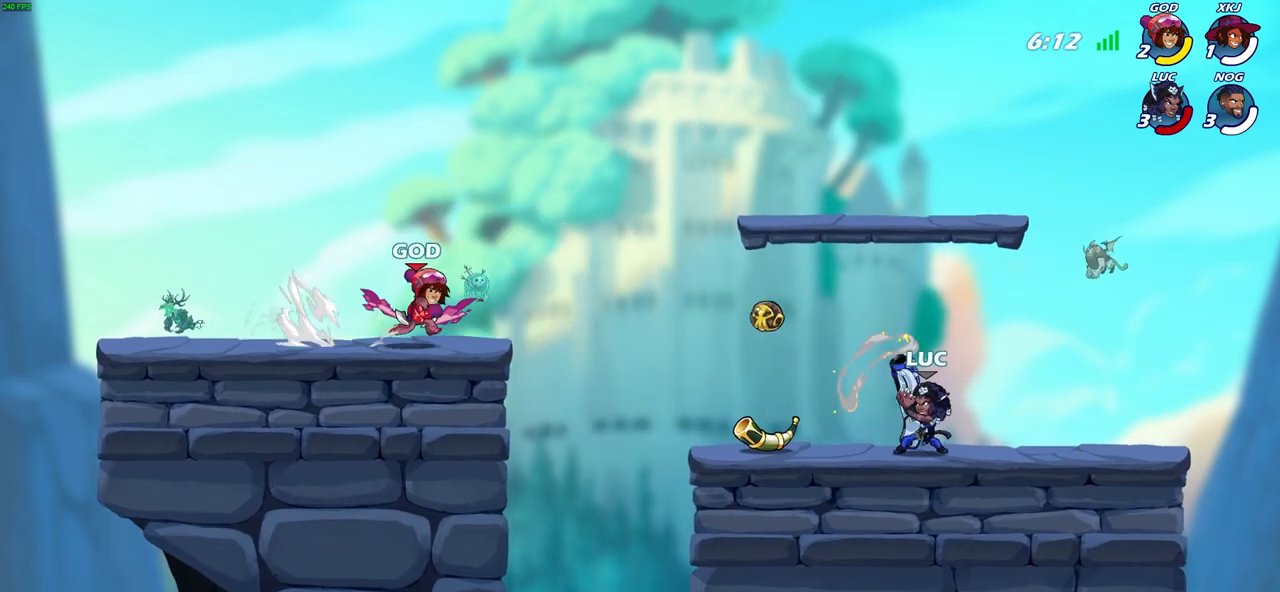
{"buttons": [], "left_stick": "left", "right_stick": "center", "events": [[217, "left_stick", "right"], [300, "CROSS", "down"], [333, "left_stick", "up-left"], [433, "CROSS", "up"], [467, "left_stick", "left"]]}
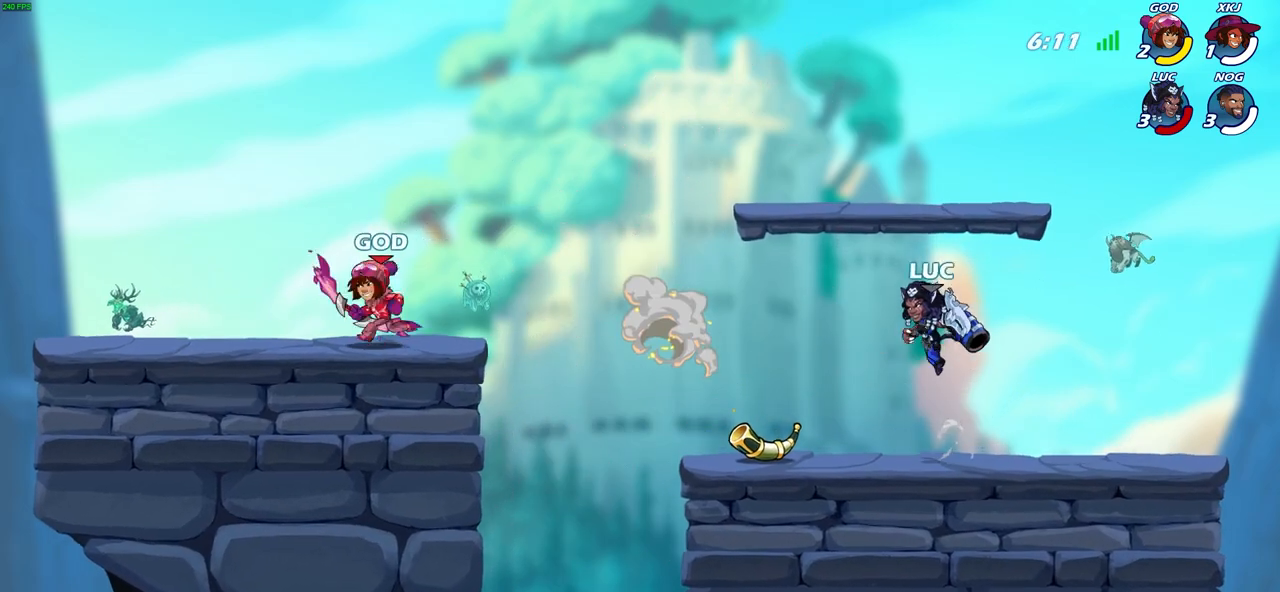
{"buttons": [], "left_stick": "center", "right_stick": "center", "events": [[150, "CROSS", "down"], [250, "SQUARE", "down"], [283, "CROSS", "up"], [317, "left_stick", "center"], [333, "SQUARE", "up"]]}
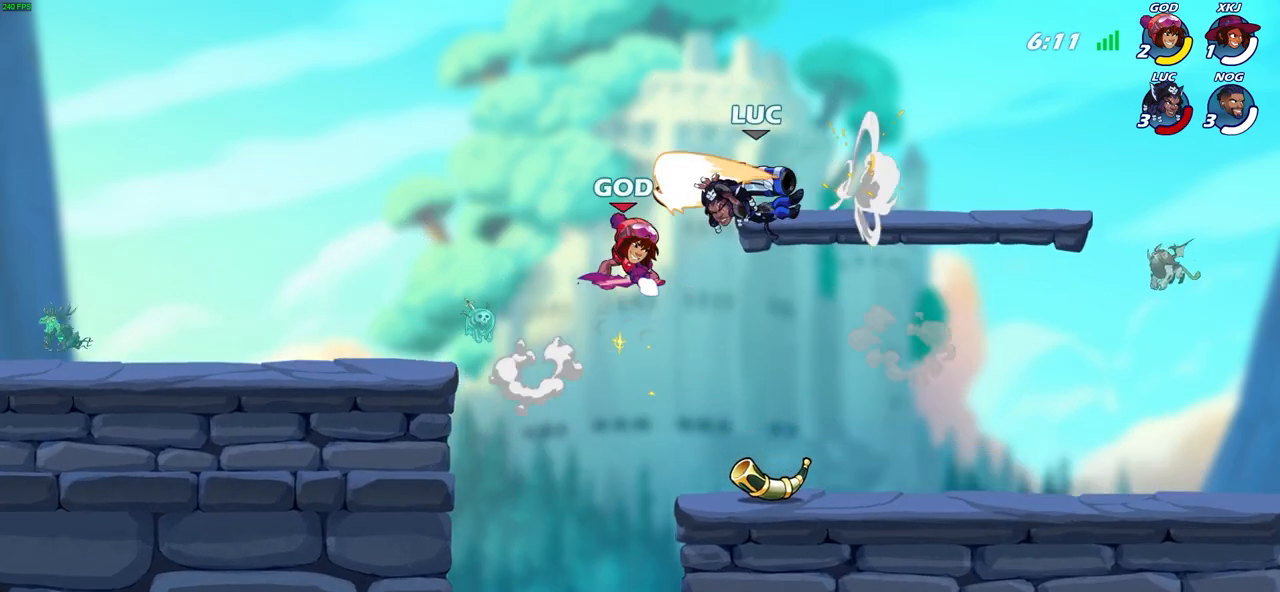
{"buttons": ["R2"], "left_stick": "center", "right_stick": "center", "events": [[417, "R2", "down"]]}
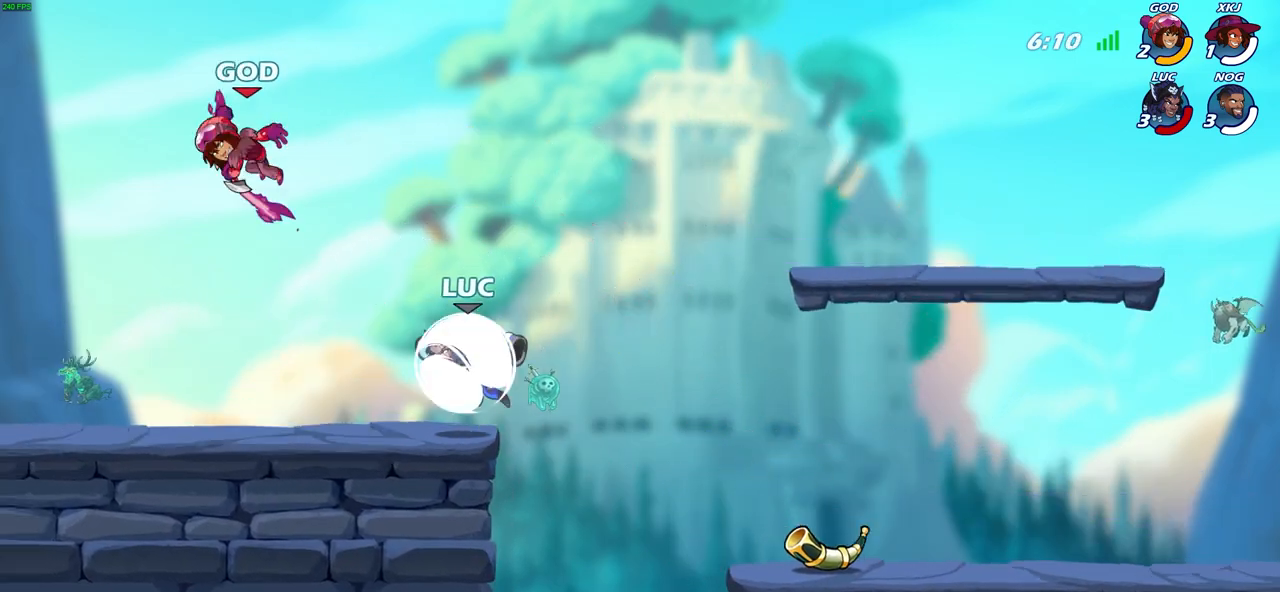
{"buttons": [], "left_stick": "center", "right_stick": "center", "events": [[167, "SQUARE", "down"], [283, "R2", "up"], [367, "SQUARE", "up"]]}
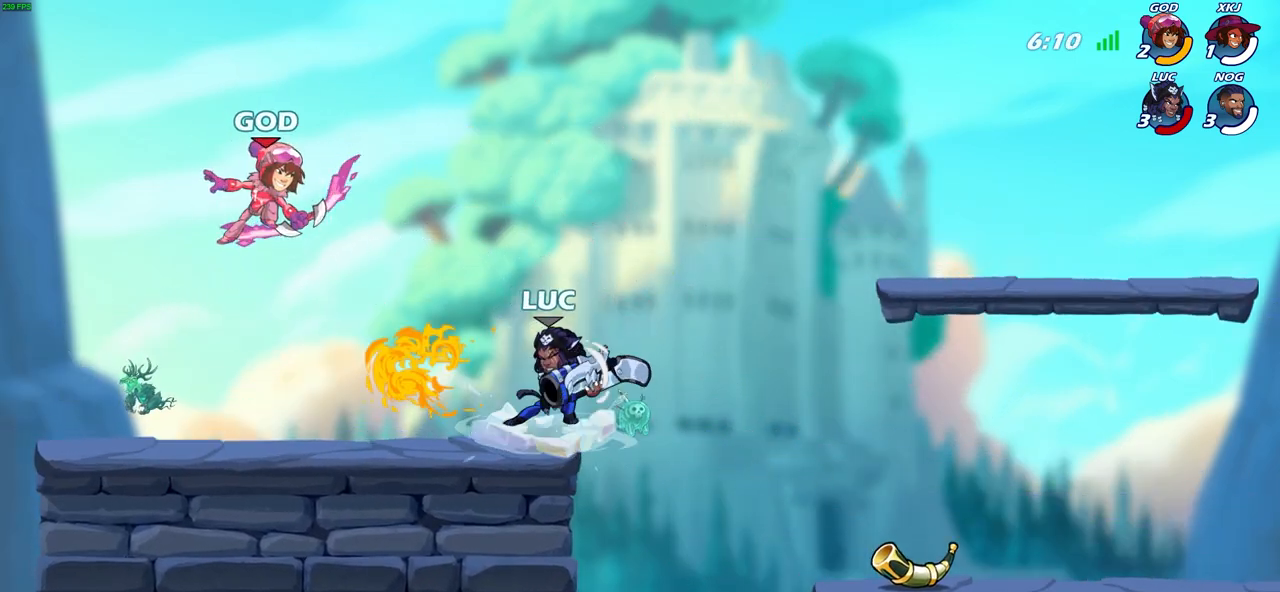
{"buttons": [], "left_stick": "right", "right_stick": "center", "events": [[83, "left_stick", "right"]]}
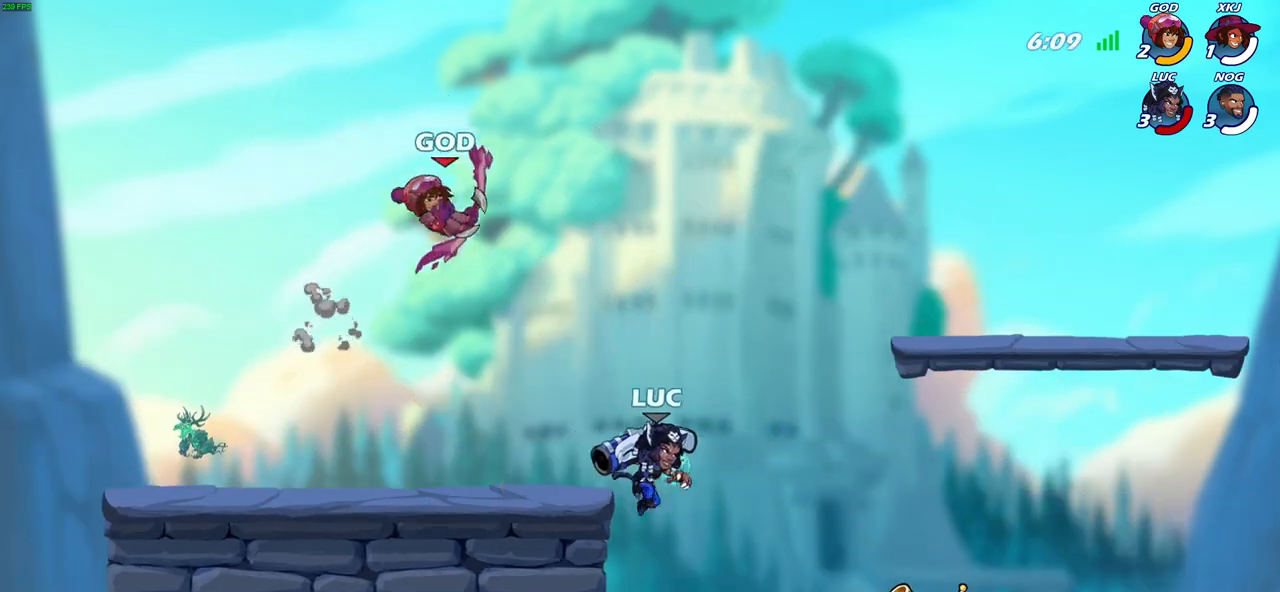
{"buttons": [], "left_stick": "center", "right_stick": "center", "events": [[167, "CROSS", "down"], [183, "left_stick", "up-left"], [233, "SQUARE", "down"], [267, "CROSS", "up"], [300, "left_stick", "center"], [317, "SQUARE", "up"]]}
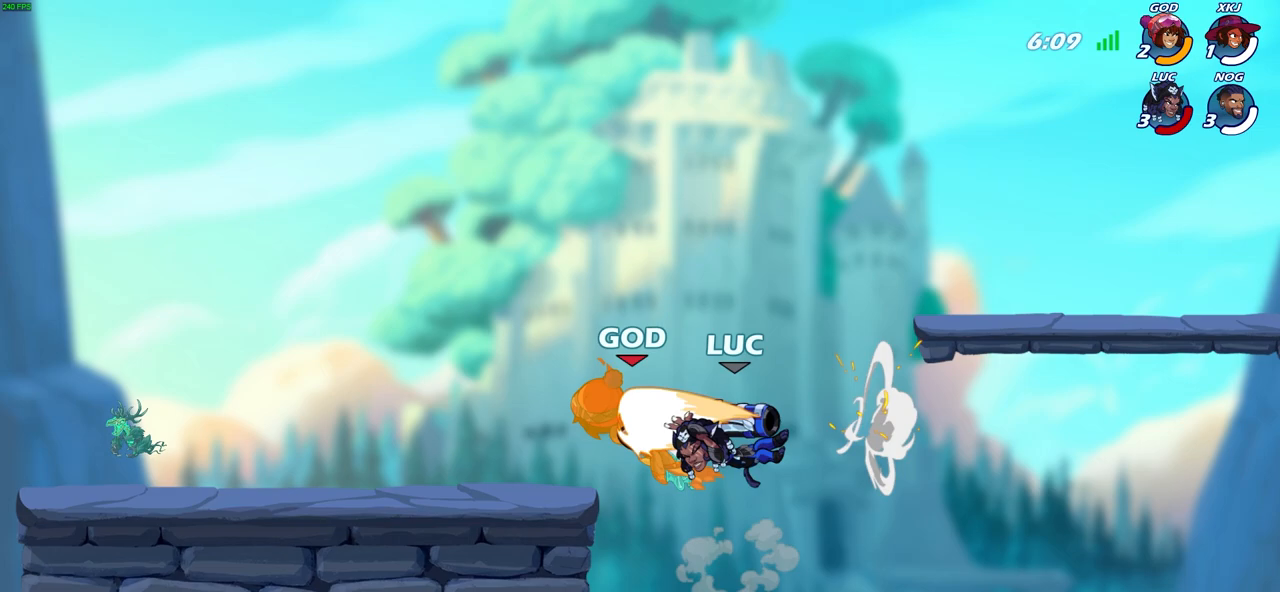
{"buttons": [], "left_stick": "center", "right_stick": "center", "events": []}
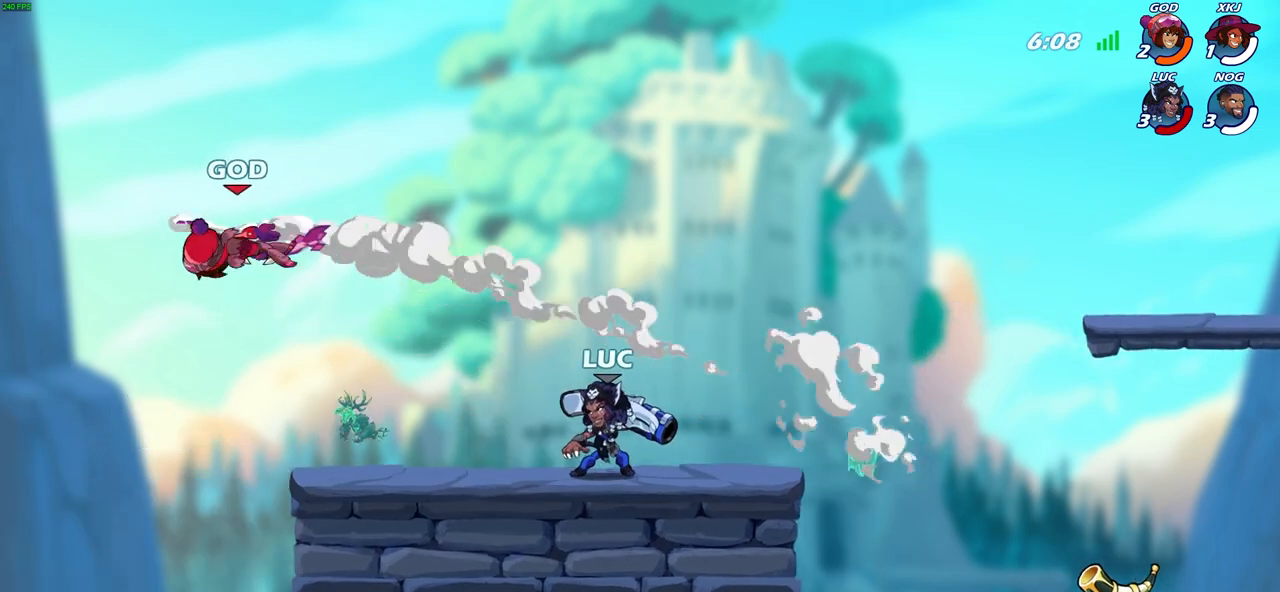
{"buttons": [], "left_stick": "center", "right_stick": "center", "events": [[150, "CIRCLE", "down"], [233, "CIRCLE", "up"]]}
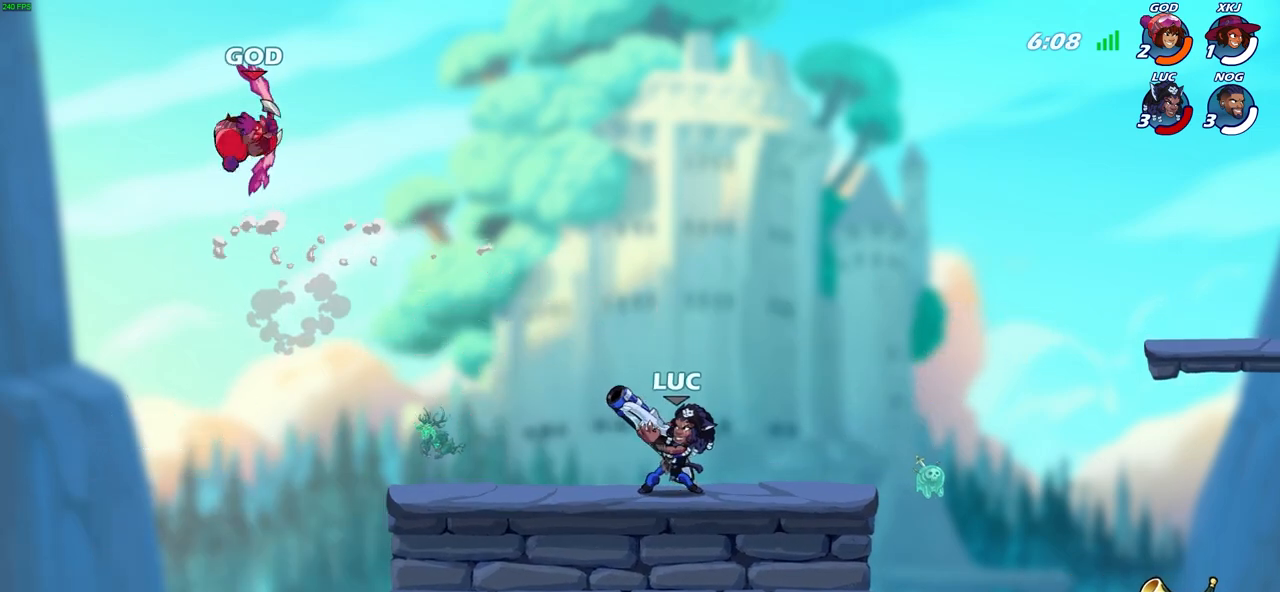
{"buttons": ["CROSS"], "left_stick": "right", "right_stick": "center", "events": [[250, "left_stick", "right"], [467, "CROSS", "down"]]}
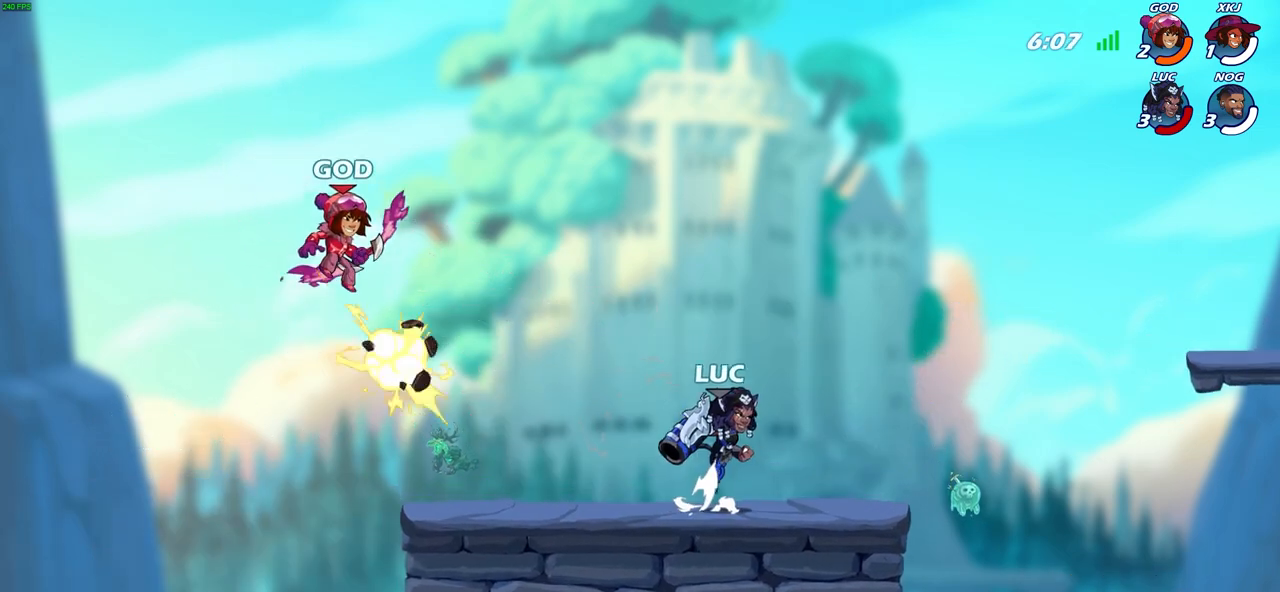
{"buttons": [], "left_stick": "center", "right_stick": "center", "events": [[50, "left_stick", "up"], [100, "CROSS", "up"], [117, "left_stick", "up-left"], [250, "left_stick", "center"]]}
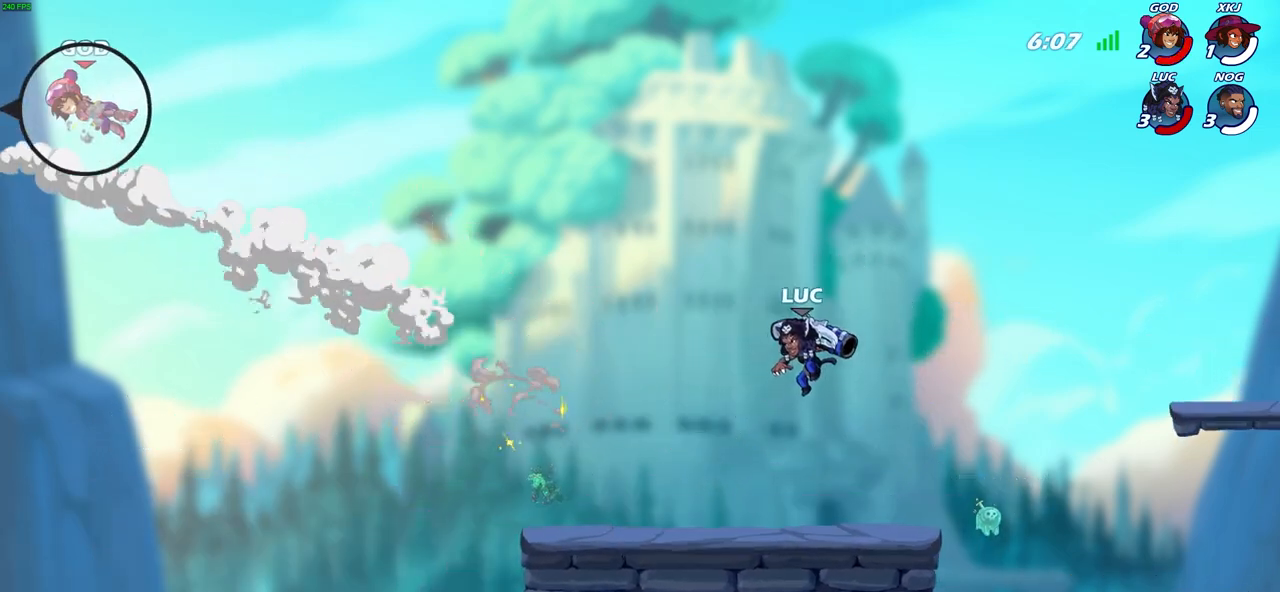
{"buttons": [], "left_stick": "center", "right_stick": "center", "events": []}
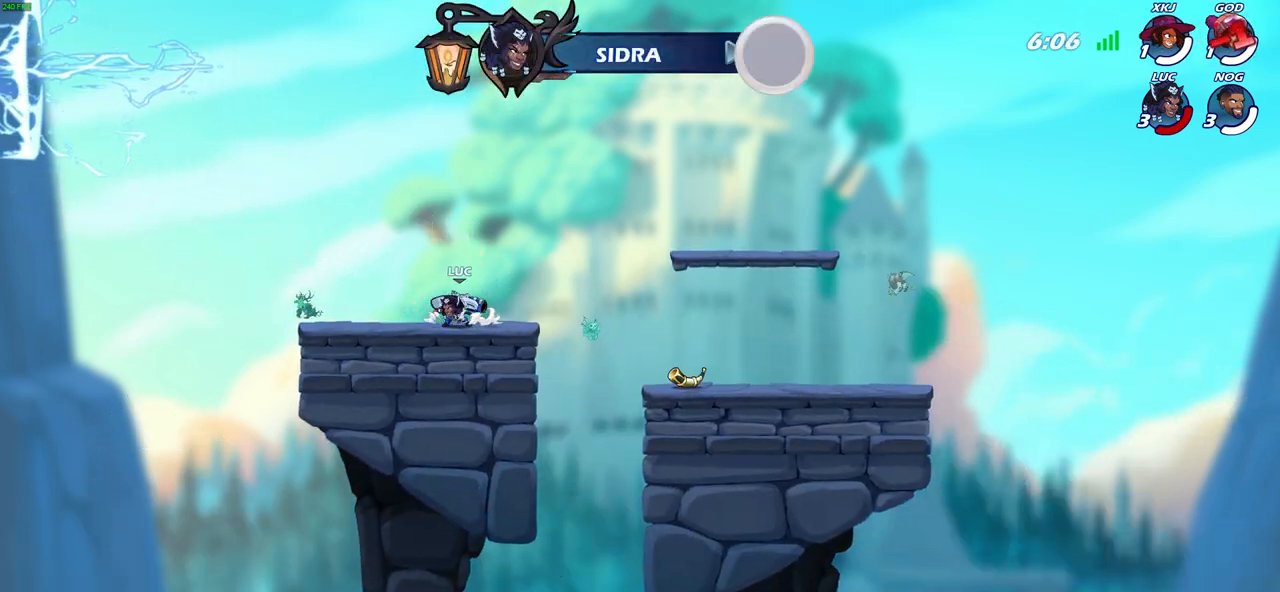
{"buttons": ["CROSS"], "left_stick": "center", "right_stick": "center", "events": [[433, "CROSS", "down"]]}
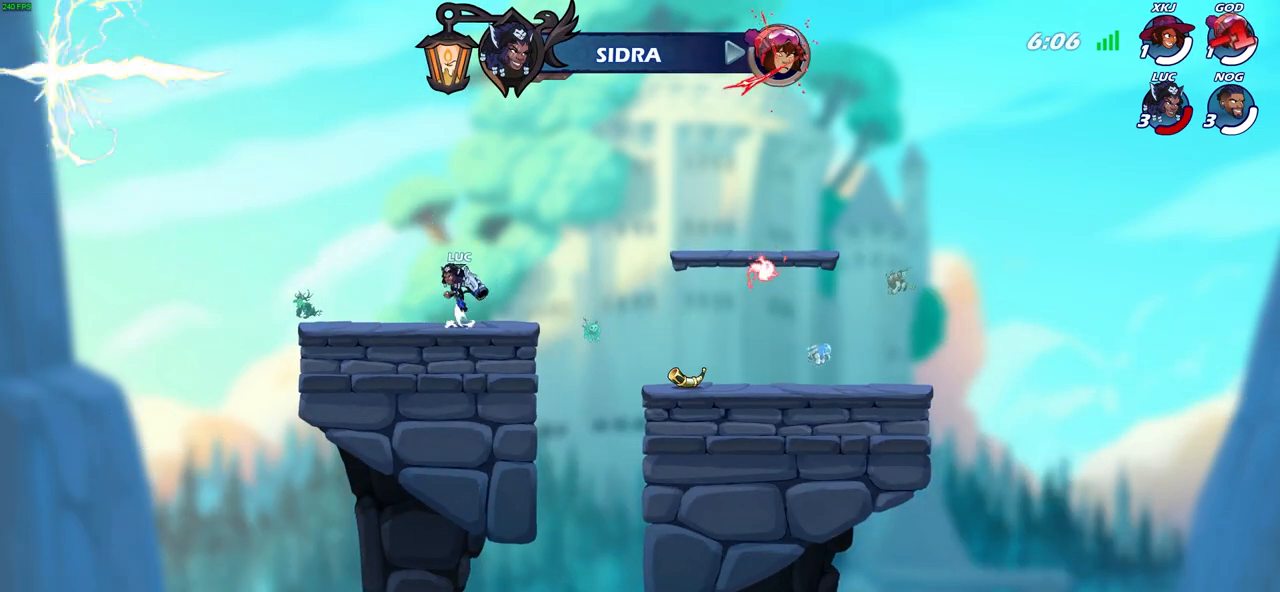
{"buttons": [], "left_stick": "center", "right_stick": "center", "events": [[50, "CROSS", "up"], [50, "left_stick", "right"], [167, "left_stick", "center"]]}
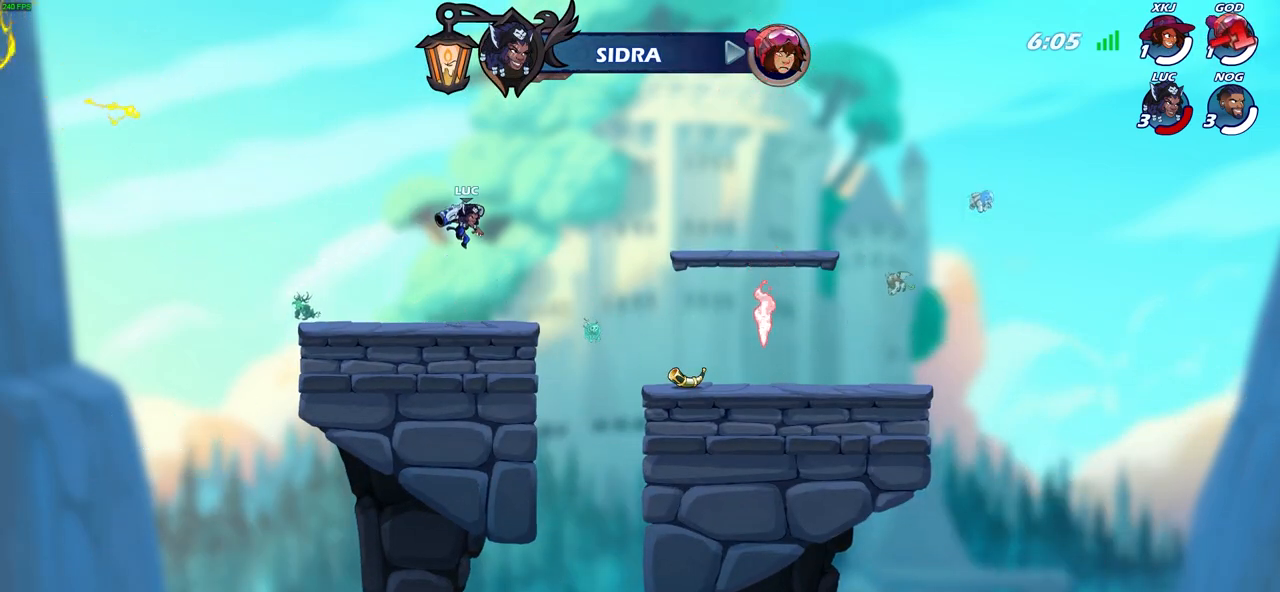
{"buttons": [], "left_stick": "up-right", "right_stick": "center", "events": [[83, "CROSS", "down"], [133, "left_stick", "up-left"], [267, "CROSS", "up"], [483, "left_stick", "up-right"]]}
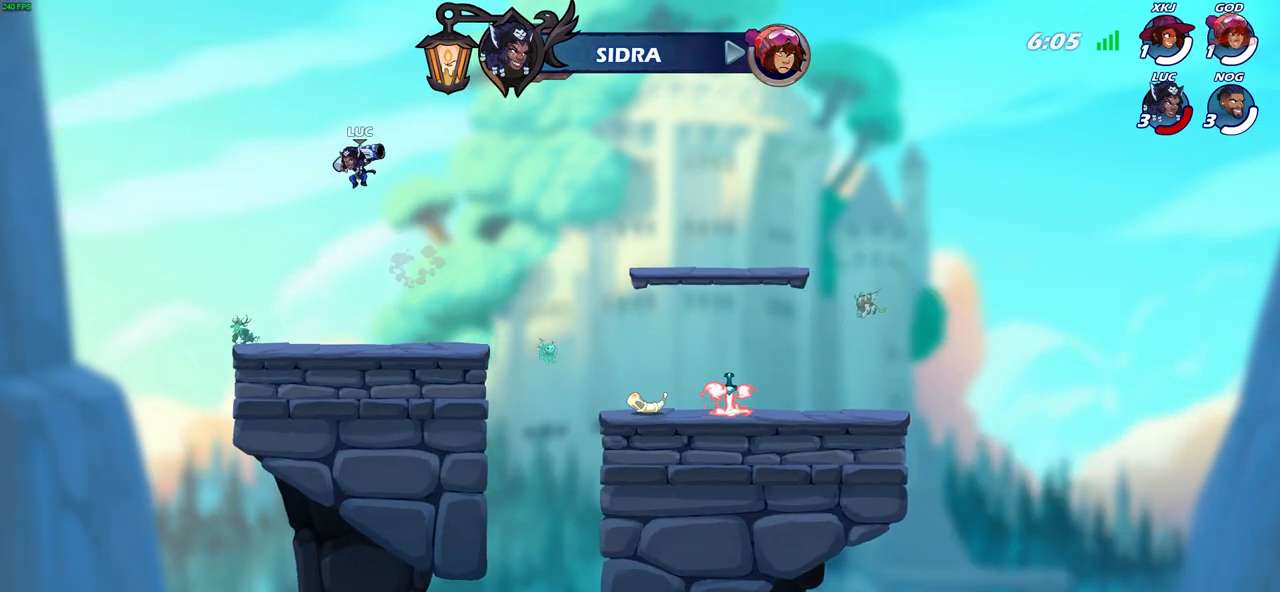
{"buttons": ["CIRCLE", "R2"], "left_stick": "center", "right_stick": "center", "events": [[17, "CROSS", "down"], [133, "CROSS", "up"], [167, "left_stick", "center"], [350, "R2", "down"], [383, "CIRCLE", "down"]]}
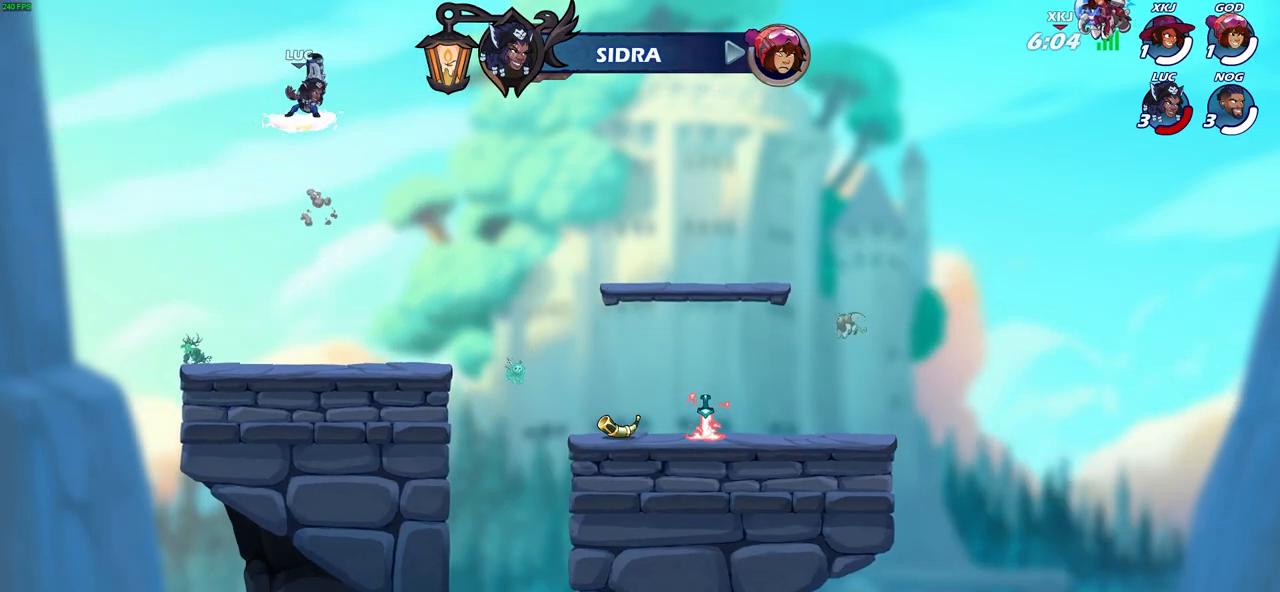
{"buttons": [], "left_stick": "center", "right_stick": "center", "events": [[33, "R2", "up"], [383, "CIRCLE", "up"]]}
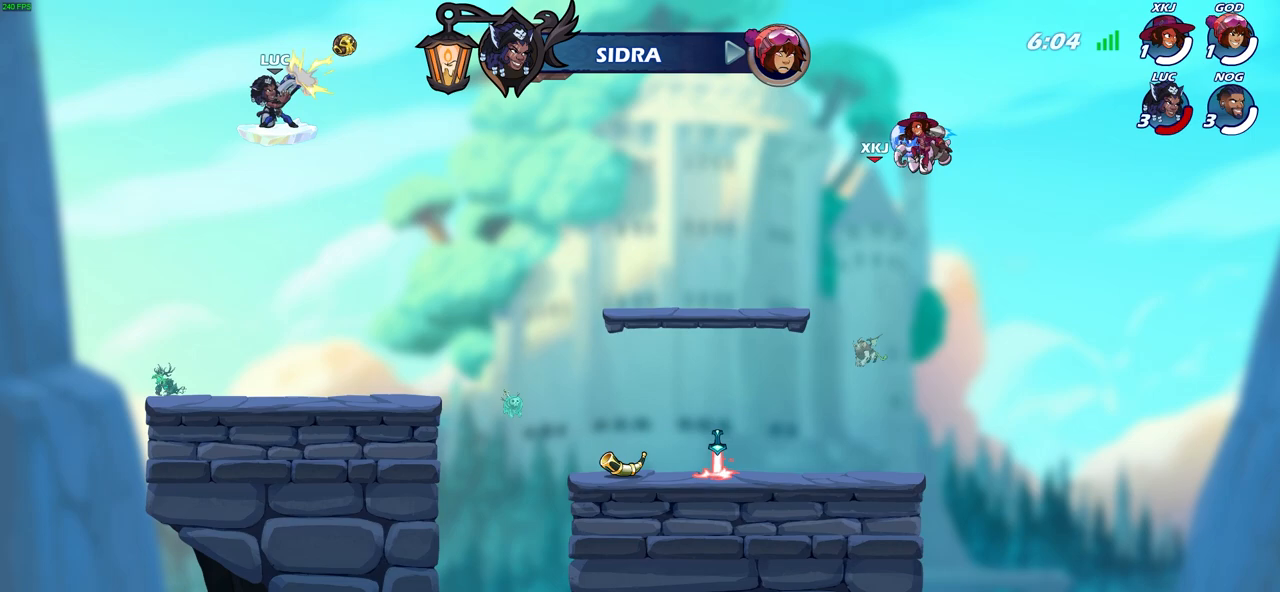
{"buttons": [], "left_stick": "center", "right_stick": "center", "events": [[333, "CIRCLE", "down"], [433, "CIRCLE", "up"]]}
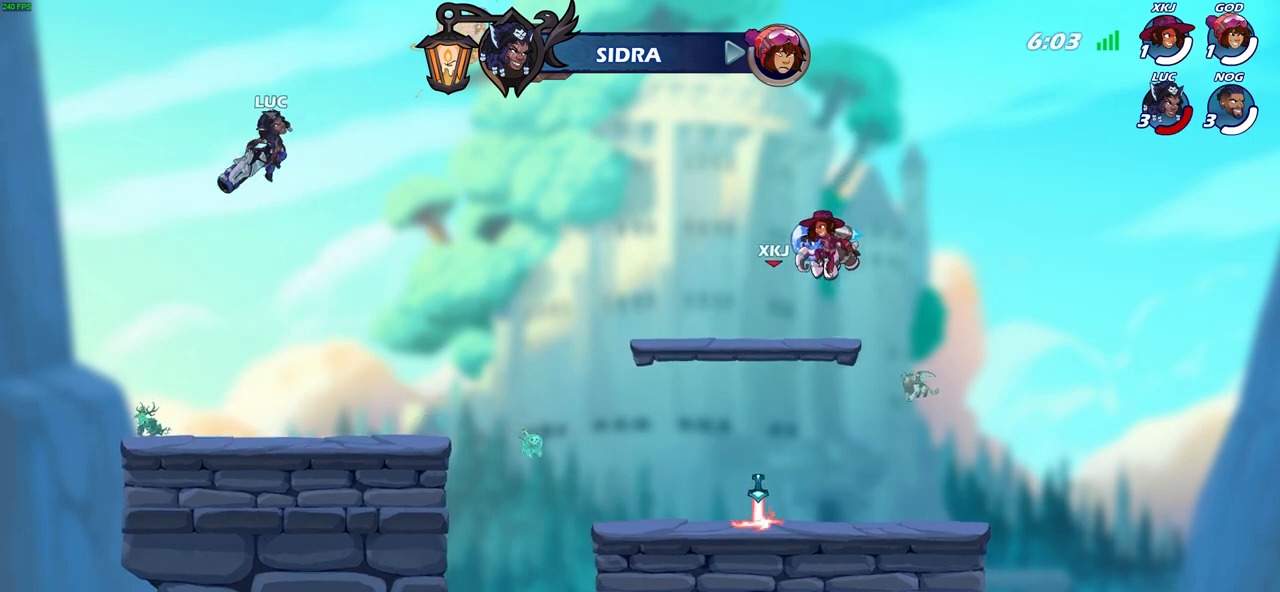
{"buttons": [], "left_stick": "left", "right_stick": "center", "events": [[467, "left_stick", "left"]]}
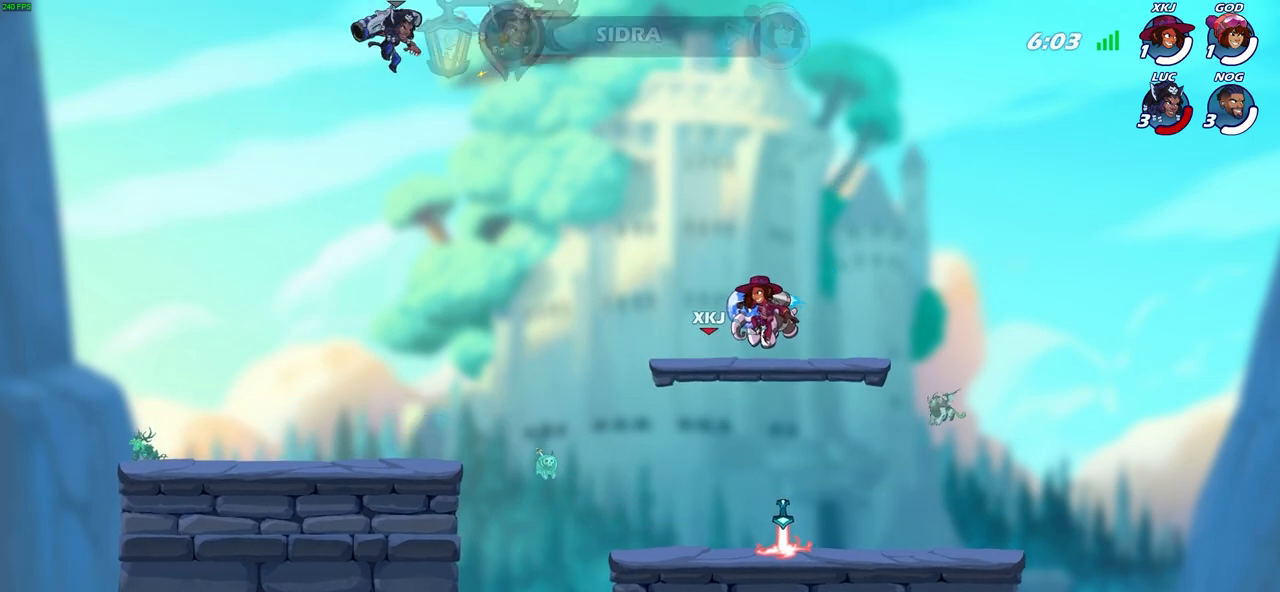
{"buttons": ["CIRCLE"], "left_stick": "down-left", "right_stick": "center", "events": [[67, "left_stick", "down-left"], [133, "CIRCLE", "down"]]}
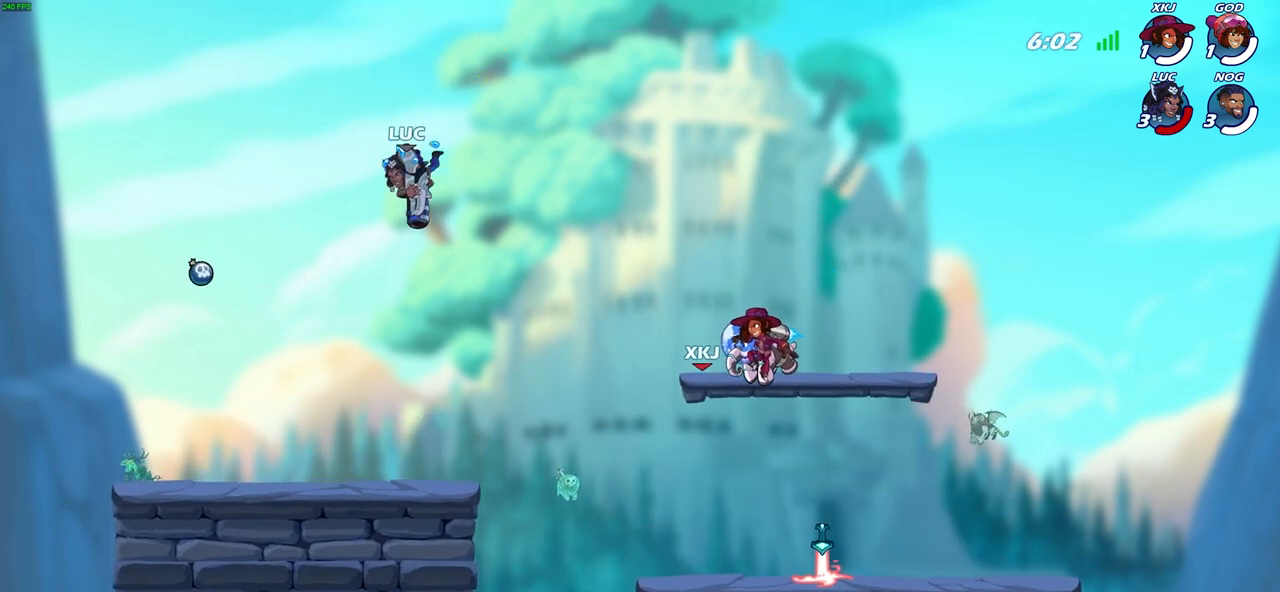
{"buttons": [], "left_stick": "up-left", "right_stick": "center", "events": [[133, "CIRCLE", "up"], [217, "left_stick", "center"], [367, "left_stick", "up-left"]]}
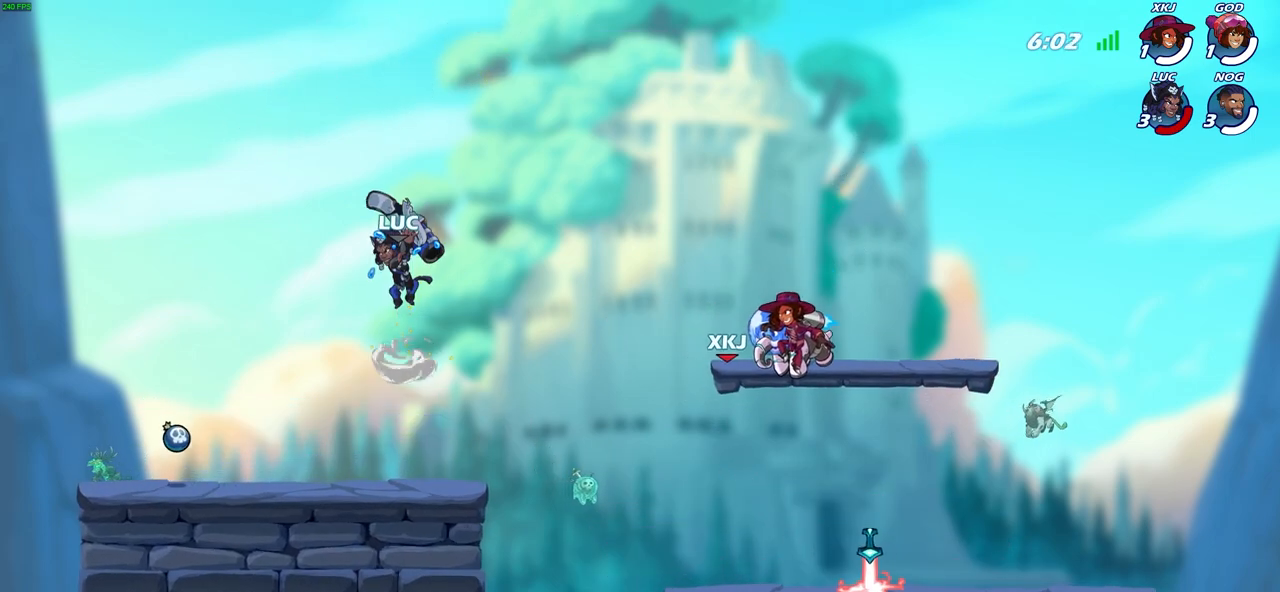
{"buttons": [], "left_stick": "right", "right_stick": "center", "events": [[117, "left_stick", "left"], [483, "left_stick", "right"]]}
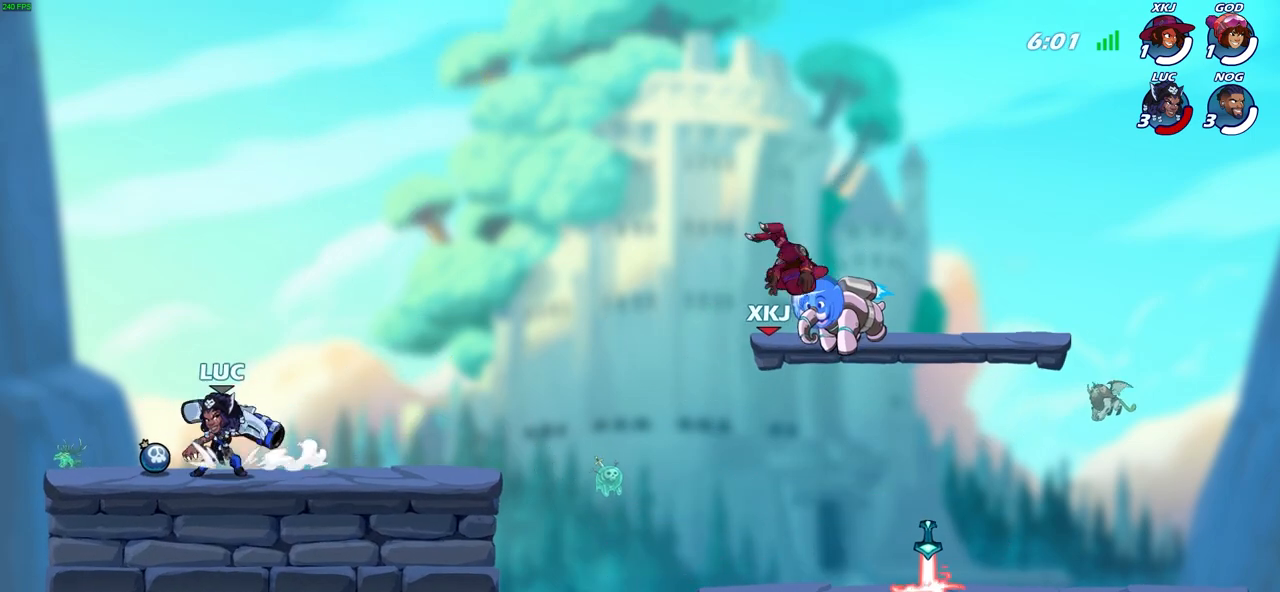
{"buttons": [], "left_stick": "center", "right_stick": "center", "events": [[133, "left_stick", "up"], [150, "R1", "down"], [233, "R1", "up"], [233, "left_stick", "center"]]}
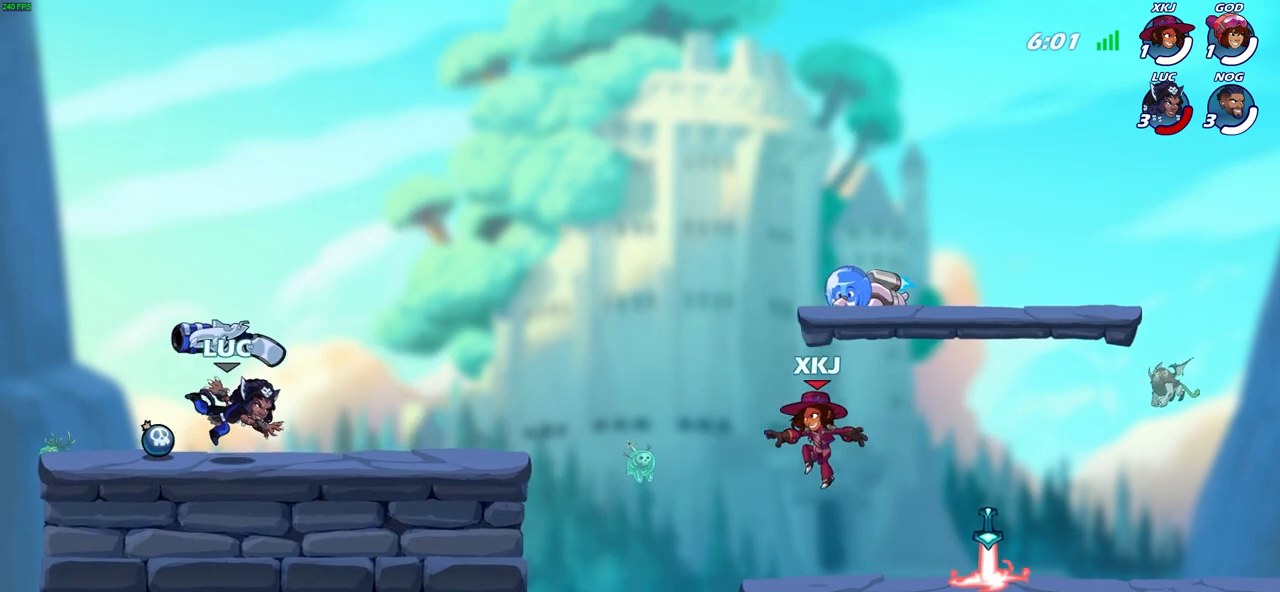
{"buttons": [], "left_stick": "center", "right_stick": "center", "events": [[100, "left_stick", "left"], [267, "R1", "down"], [317, "left_stick", "center"], [333, "R1", "up"]]}
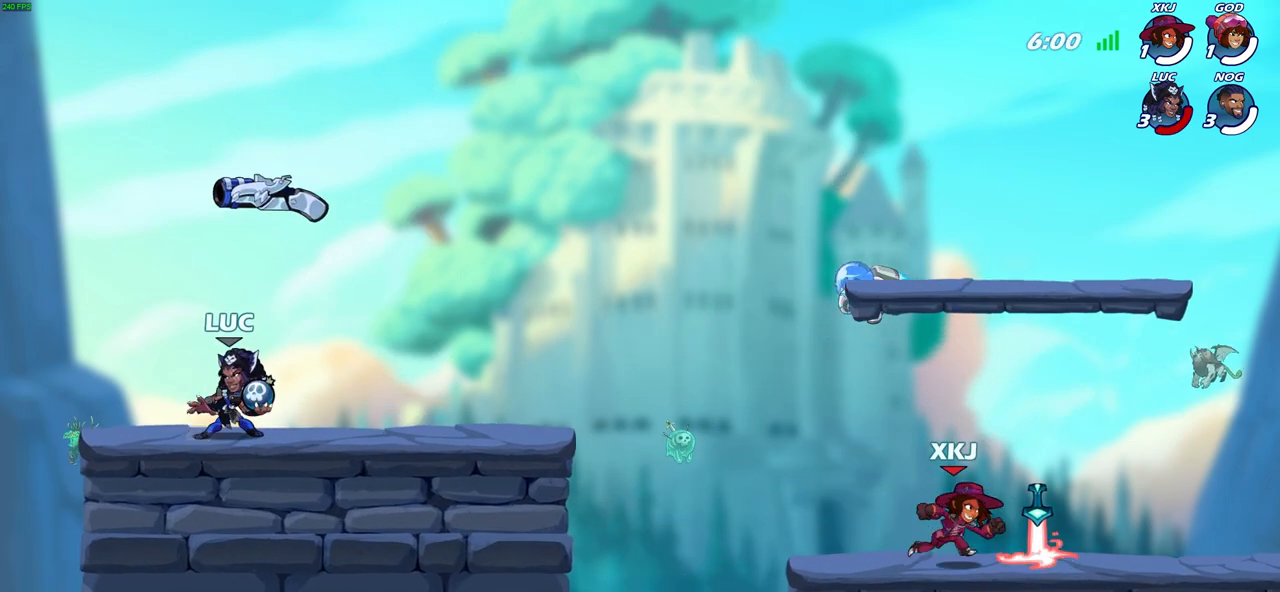
{"buttons": [], "left_stick": "center", "right_stick": "center", "events": [[67, "left_stick", "right"], [217, "CIRCLE", "down"], [250, "left_stick", "center"], [283, "CIRCLE", "up"]]}
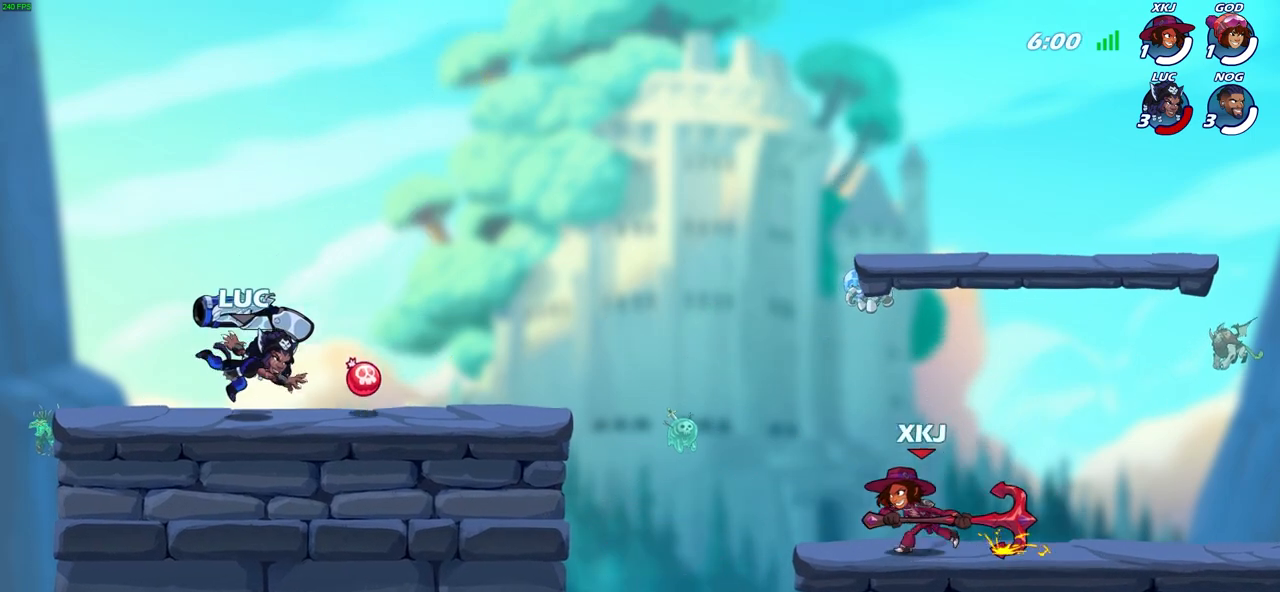
{"buttons": [], "left_stick": "center", "right_stick": "center", "events": [[217, "R1", "down"], [283, "R1", "up"]]}
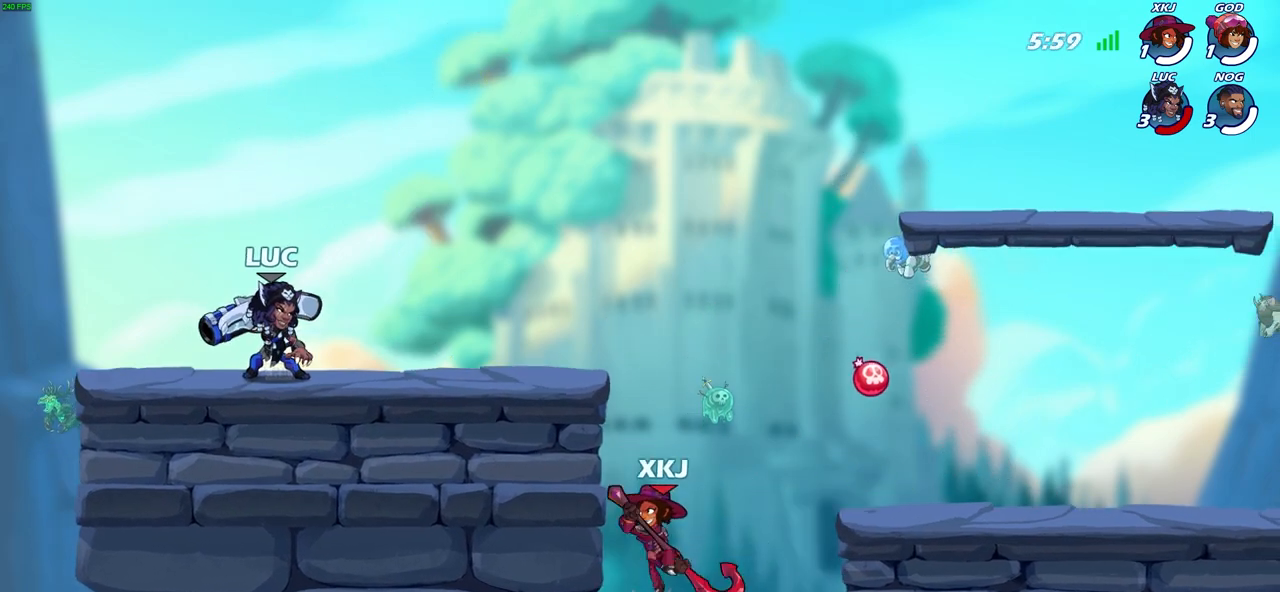
{"buttons": [], "left_stick": "center", "right_stick": "center", "events": [[33, "CIRCLE", "down"], [100, "CIRCLE", "up"]]}